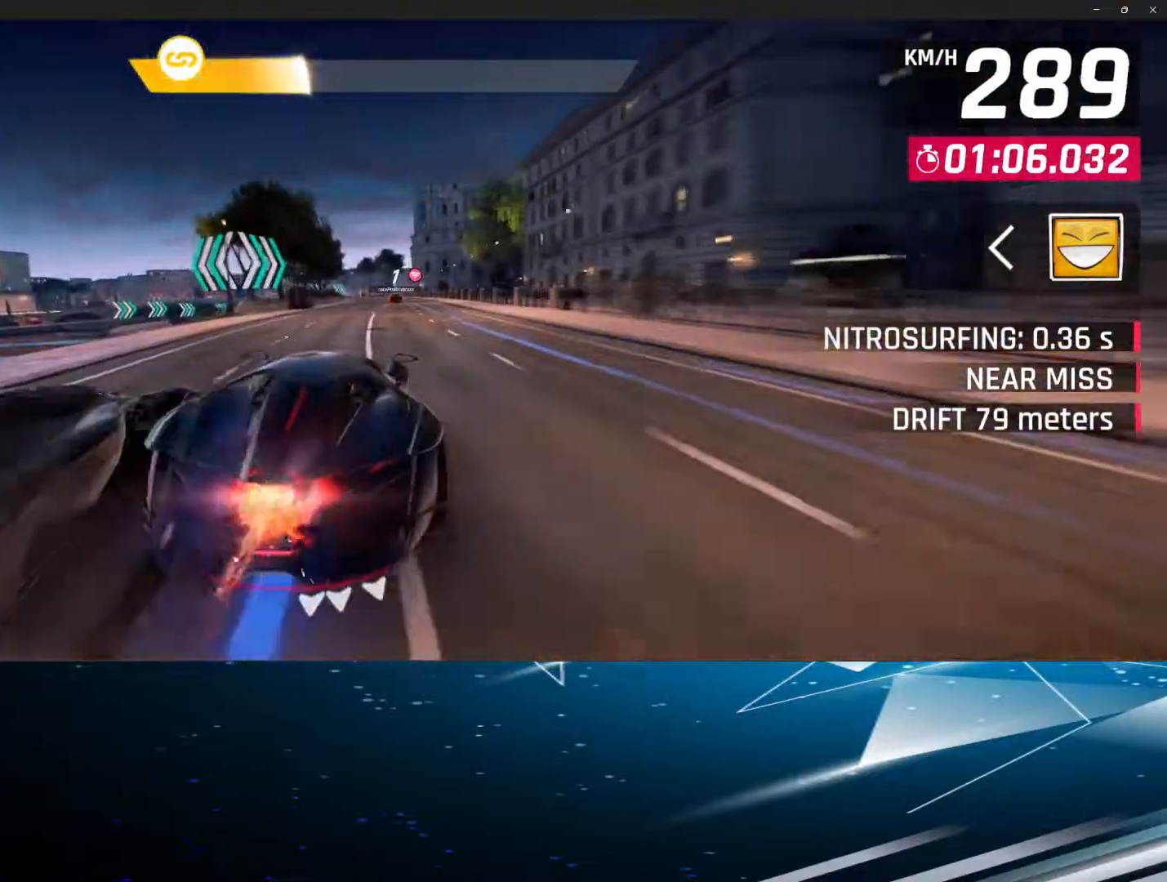
Gameplay with a controller (PlayStation layout); each line is a JSON object with the inputs held at the frame after it. "events" lists button and stick changes between this image and that frame as [ms after this image, input, new state], when the widget could be followed in between. Not read: right_stick.
{"buttons": ["R1"], "left_stick": "center", "events": [[183, "L1", "down"], [233, "R1", "down"], [333, "R1", "up"], [383, "L1", "up"], [417, "R1", "down"]]}
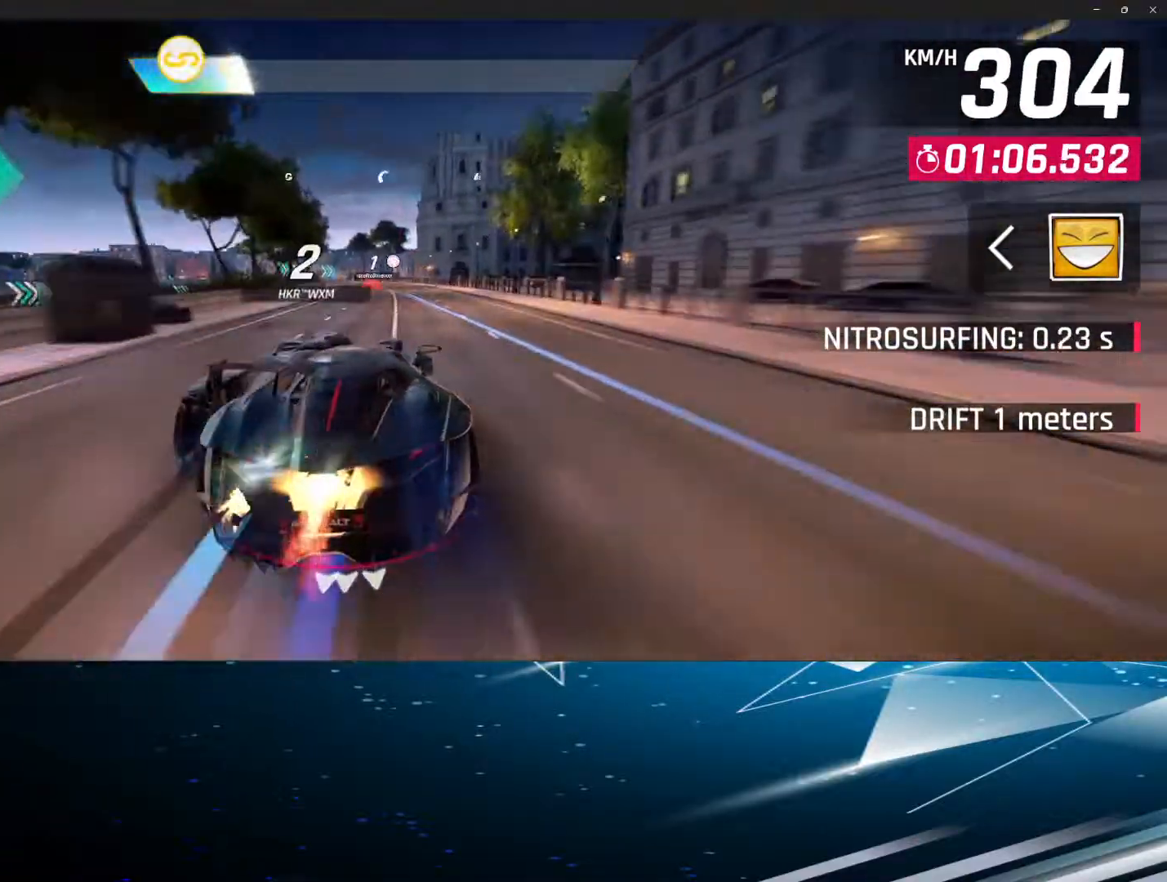
{"buttons": ["L1", "R1"], "left_stick": "center", "events": [[33, "R1", "up"], [117, "R1", "down"], [200, "R1", "up"], [300, "R1", "down"], [350, "L1", "down"], [383, "R1", "up"], [450, "R1", "down"]]}
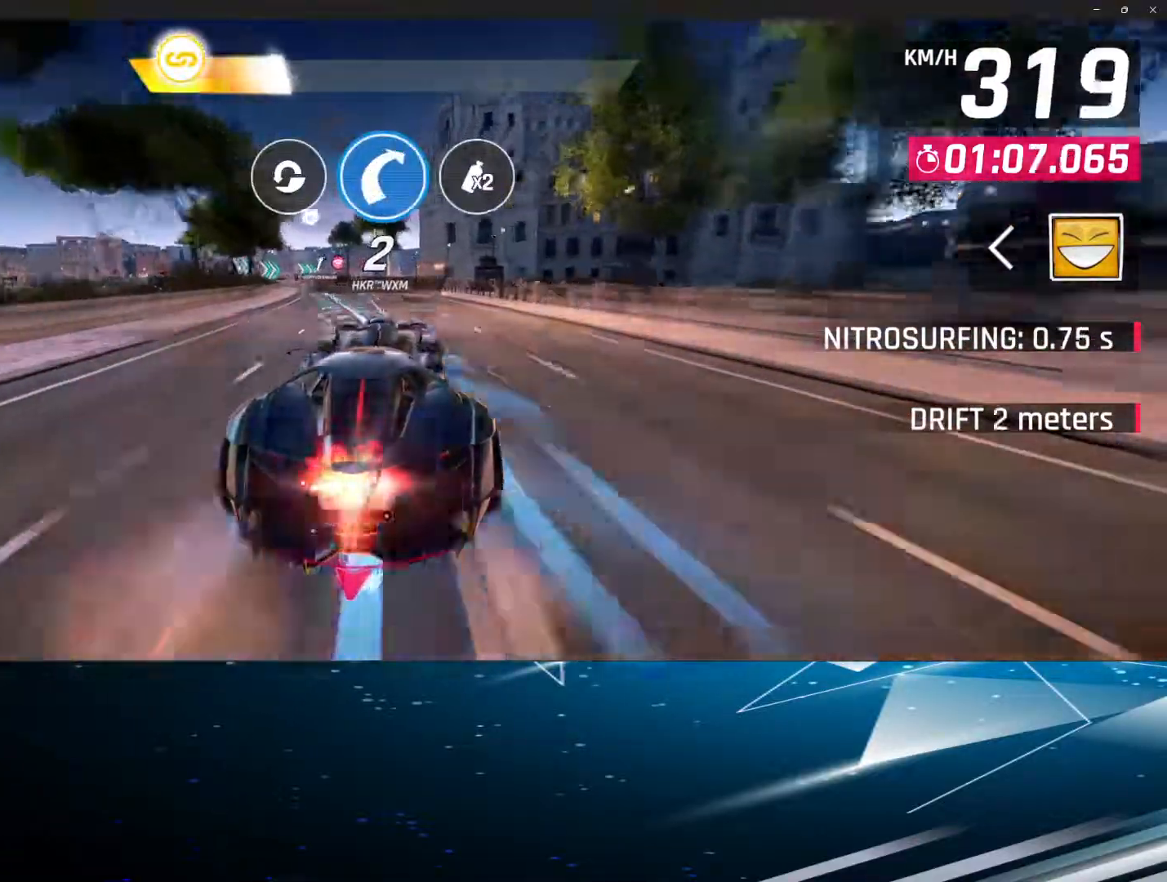
{"buttons": ["R1"], "left_stick": "center", "events": [[33, "L1", "up"], [50, "R1", "up"], [133, "R1", "down"], [250, "R1", "up"], [367, "R1", "down"], [400, "R1", "up"], [483, "R1", "down"]]}
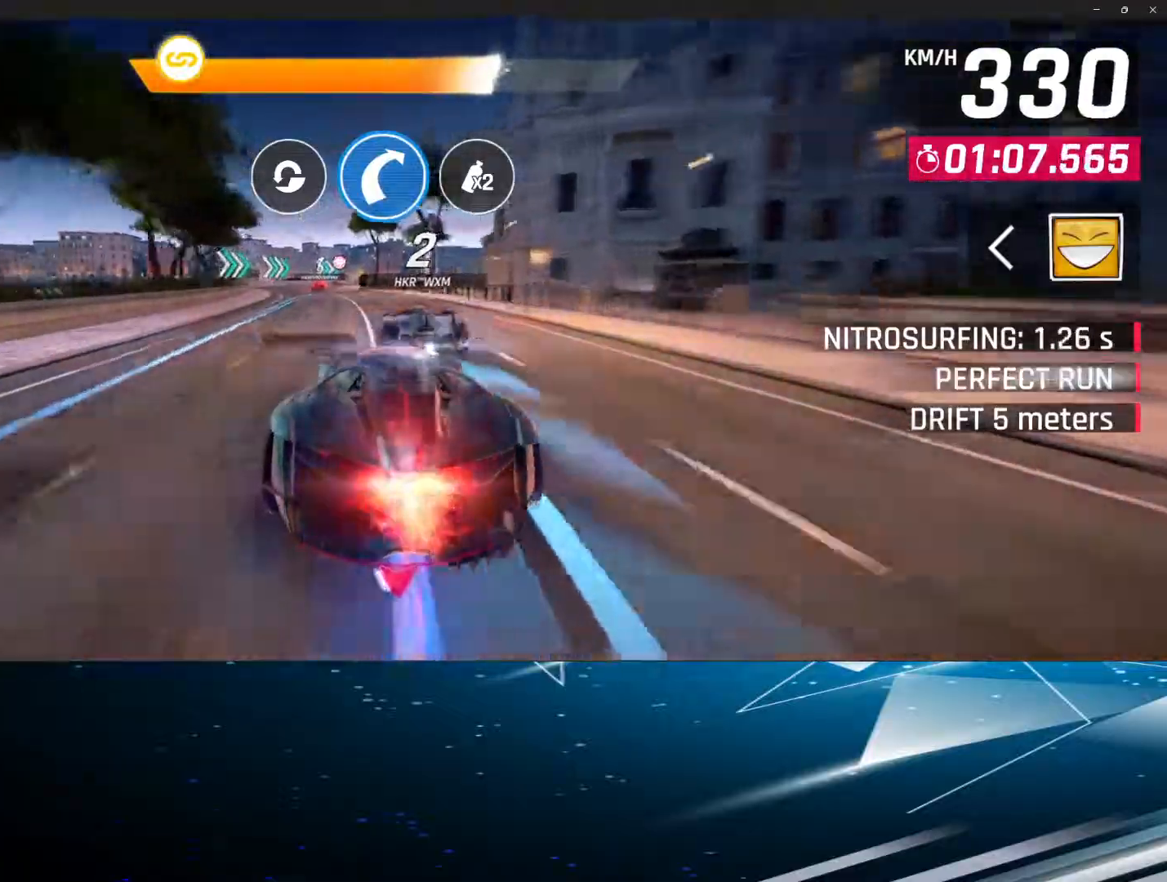
{"buttons": ["L1"], "left_stick": "center", "events": [[83, "R1", "up"], [183, "R1", "down"], [267, "R1", "up"], [367, "R1", "down"], [400, "R1", "up"], [483, "L1", "down"]]}
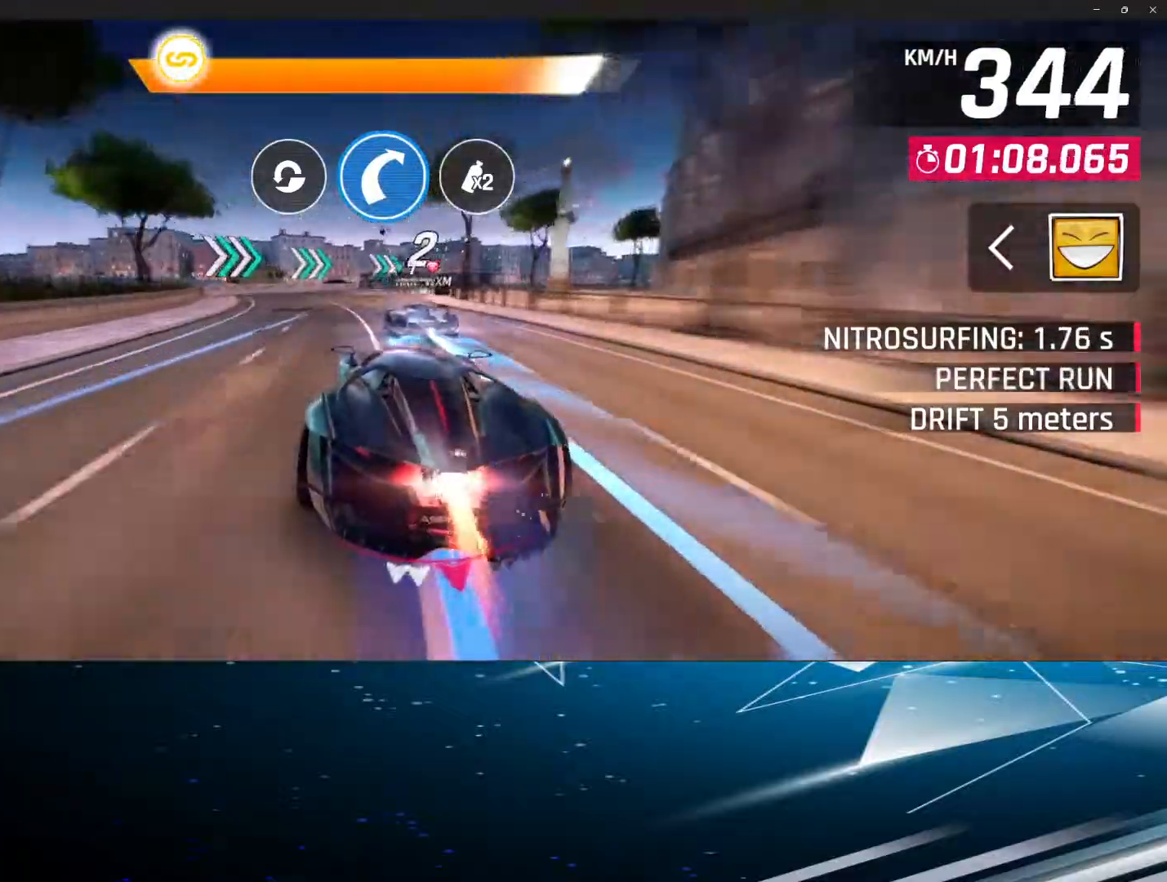
{"buttons": ["L1"], "left_stick": "up-right", "events": [[17, "left_stick", "right"], [367, "left_stick", "up-right"]]}
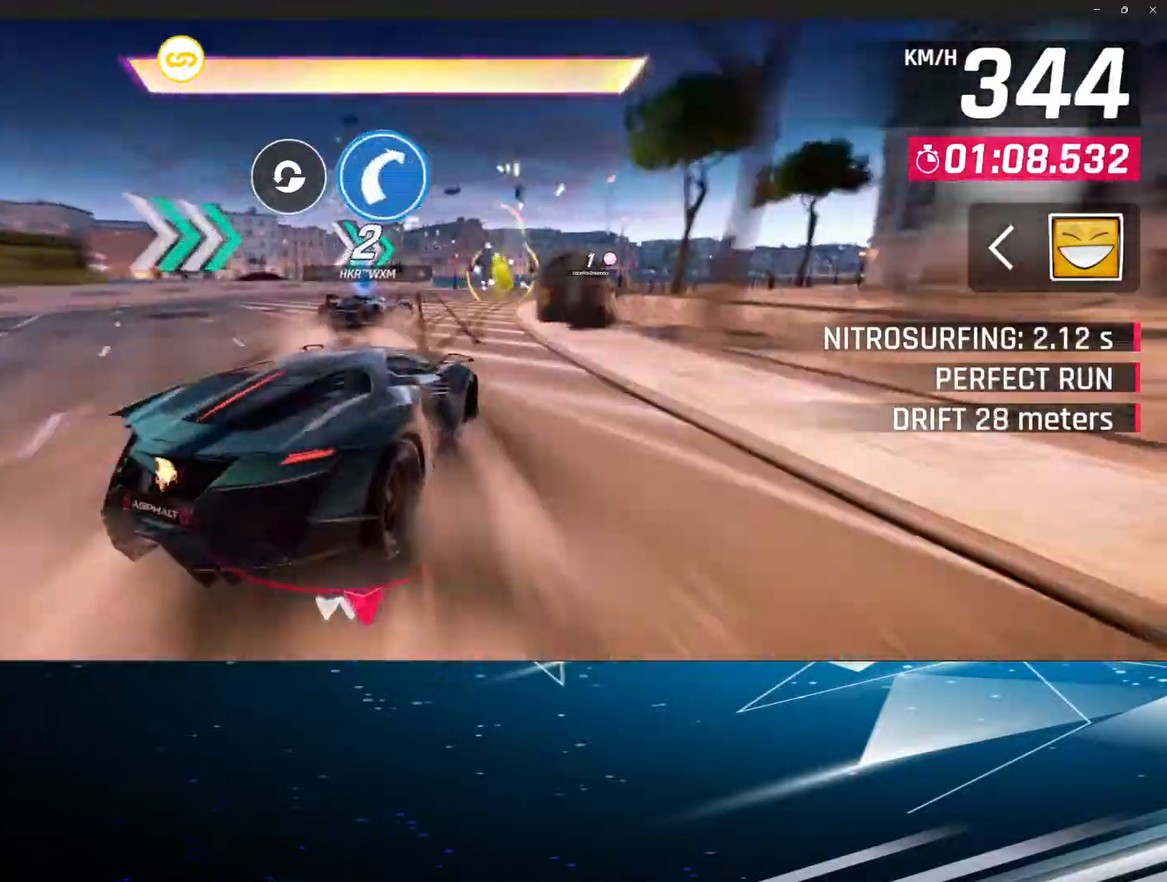
{"buttons": ["L1"], "left_stick": "up-right", "events": []}
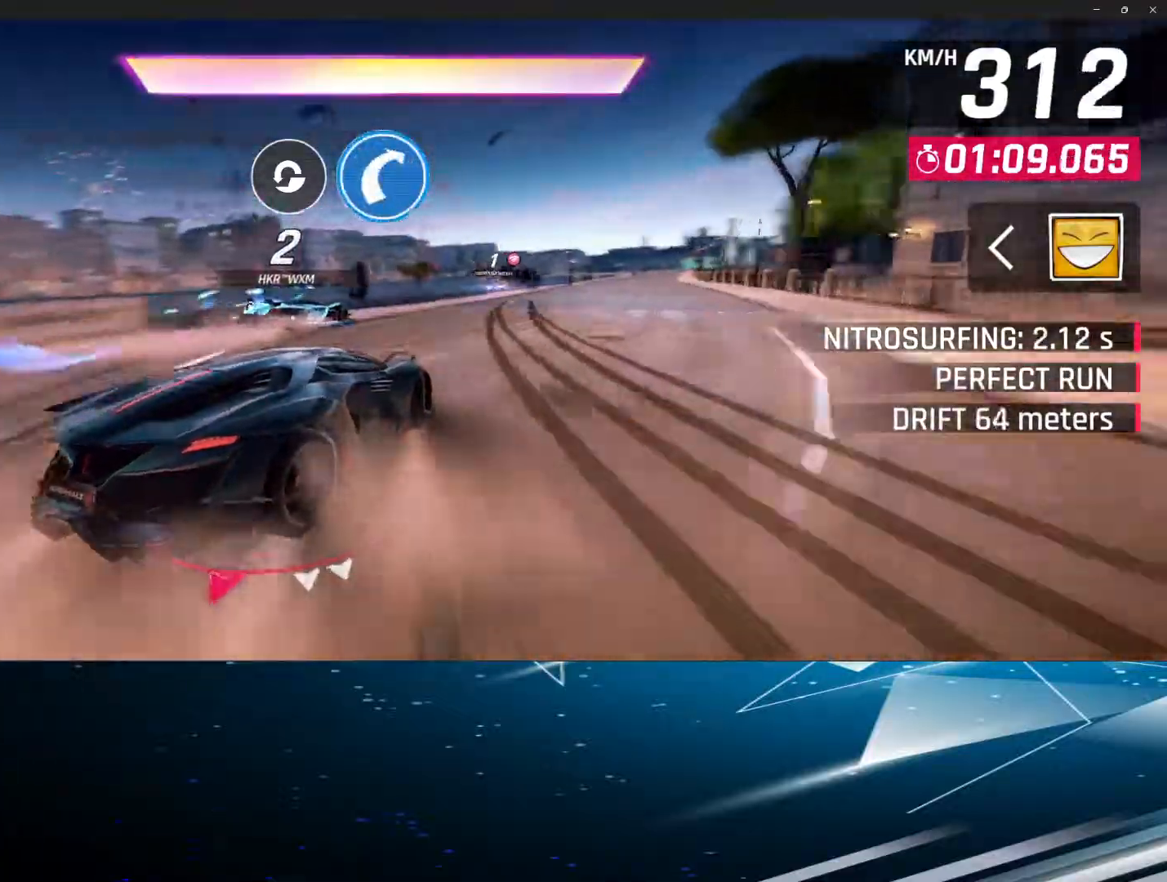
{"buttons": ["R1"], "left_stick": "center", "events": [[17, "R1", "down"], [100, "L1", "up"], [117, "left_stick", "center"], [167, "R1", "up"], [217, "R1", "down"], [317, "R1", "up"], [400, "R1", "down"]]}
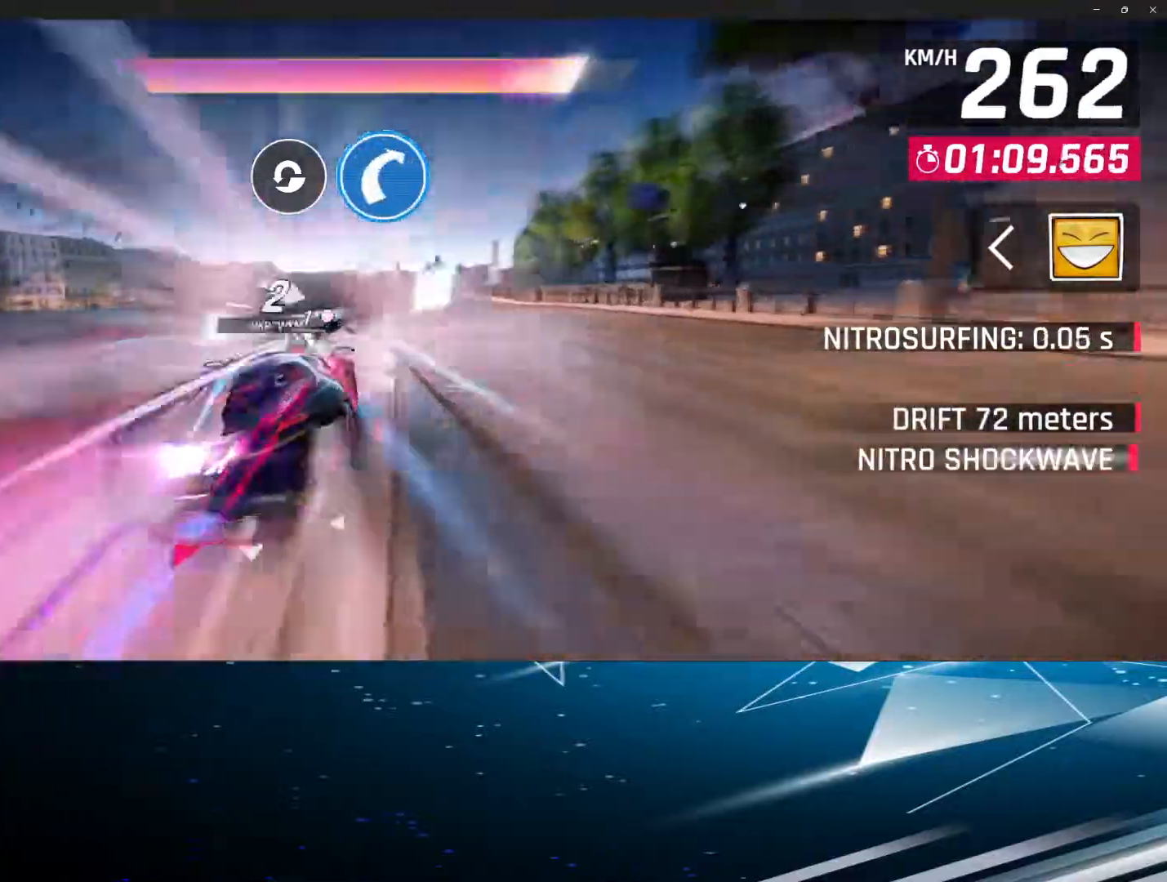
{"buttons": ["R1"], "left_stick": "center", "events": [[17, "R1", "up"], [83, "R1", "down"], [183, "R1", "up"], [267, "R1", "down"], [383, "R1", "up"], [483, "R1", "down"]]}
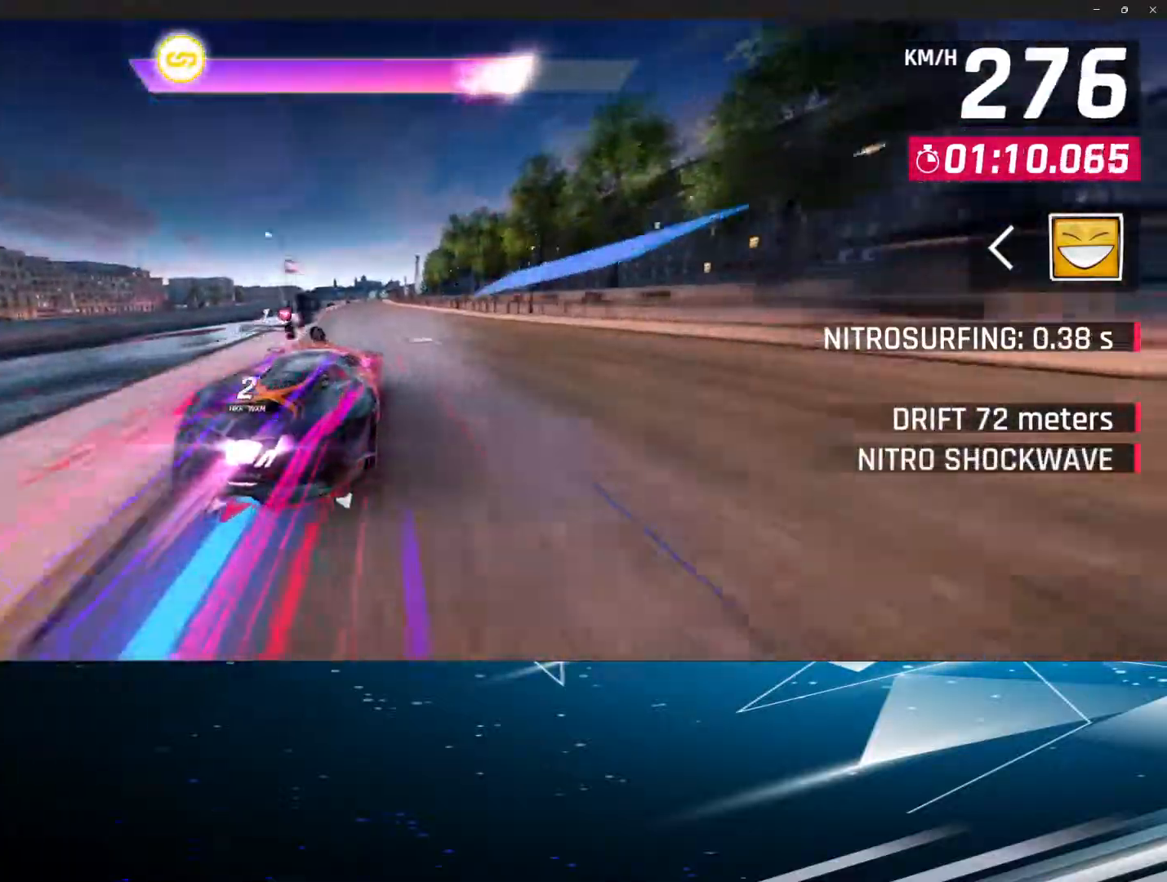
{"buttons": [], "left_stick": "center", "events": [[67, "R1", "up"], [150, "R1", "down"], [267, "R1", "up"], [367, "R1", "down"], [467, "R1", "up"]]}
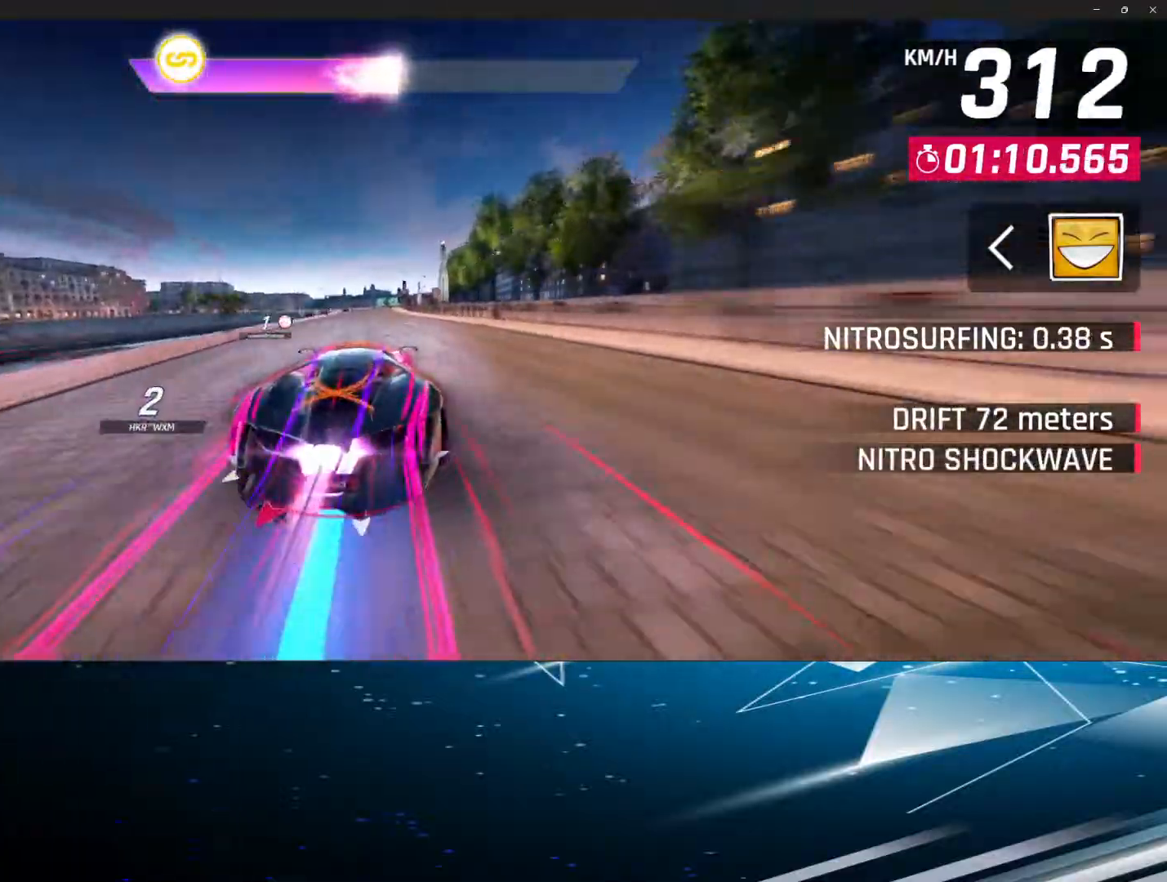
{"buttons": ["R1"], "left_stick": "center", "events": [[50, "R1", "down"], [167, "R1", "up"], [250, "R1", "down"], [333, "R1", "up"], [433, "R1", "down"]]}
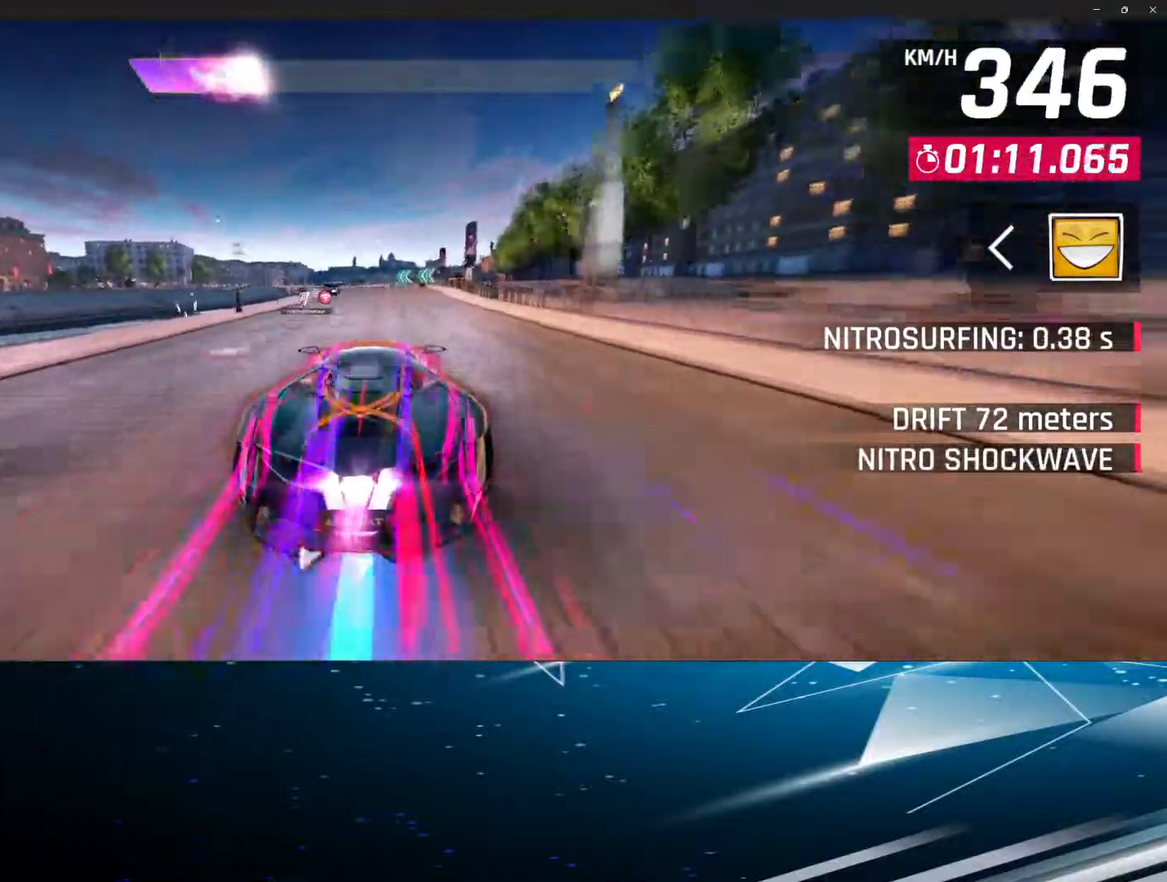
{"buttons": ["R1"], "left_stick": "center", "events": [[33, "R1", "up"], [133, "R1", "down"], [217, "R1", "up"], [300, "R1", "down"], [400, "R1", "up"], [483, "R1", "down"]]}
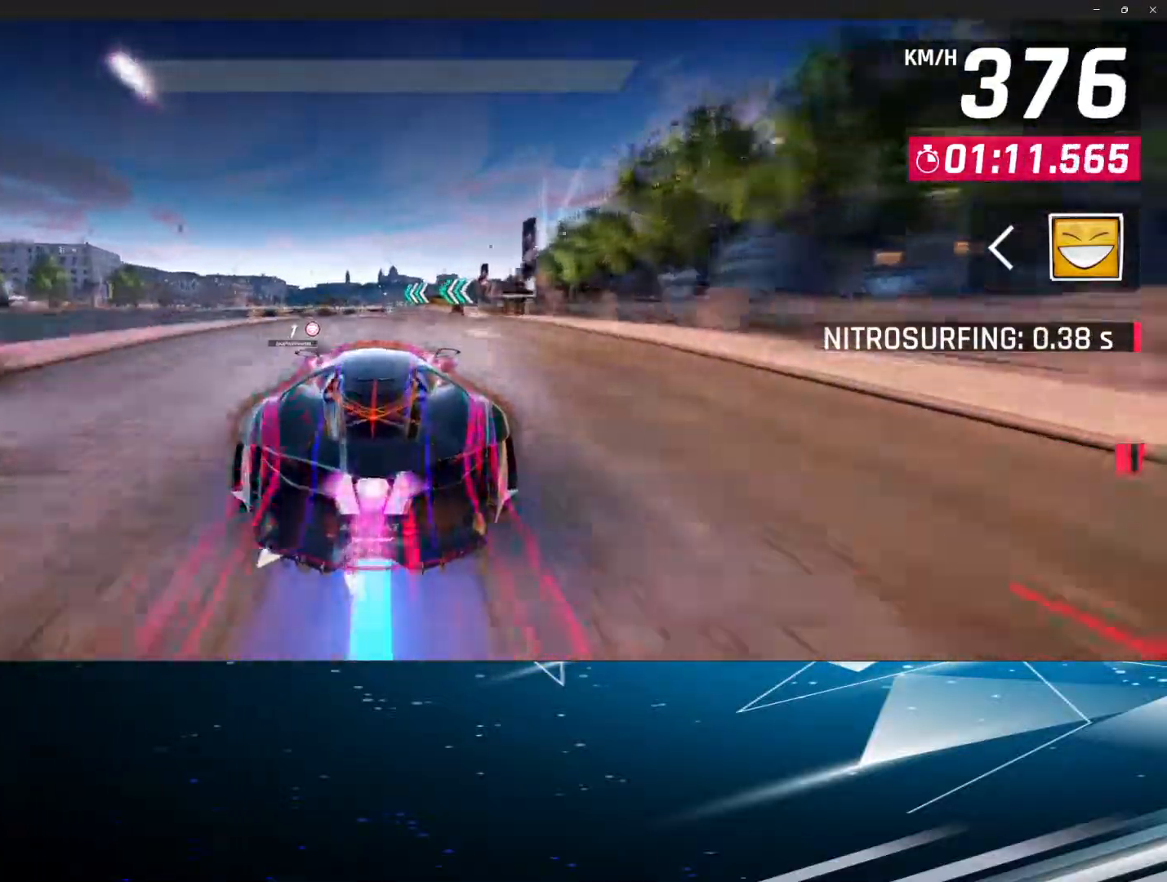
{"buttons": [], "left_stick": "center", "events": [[83, "R1", "up"], [183, "R1", "down"], [250, "R1", "up"], [350, "R1", "down"], [417, "R1", "up"]]}
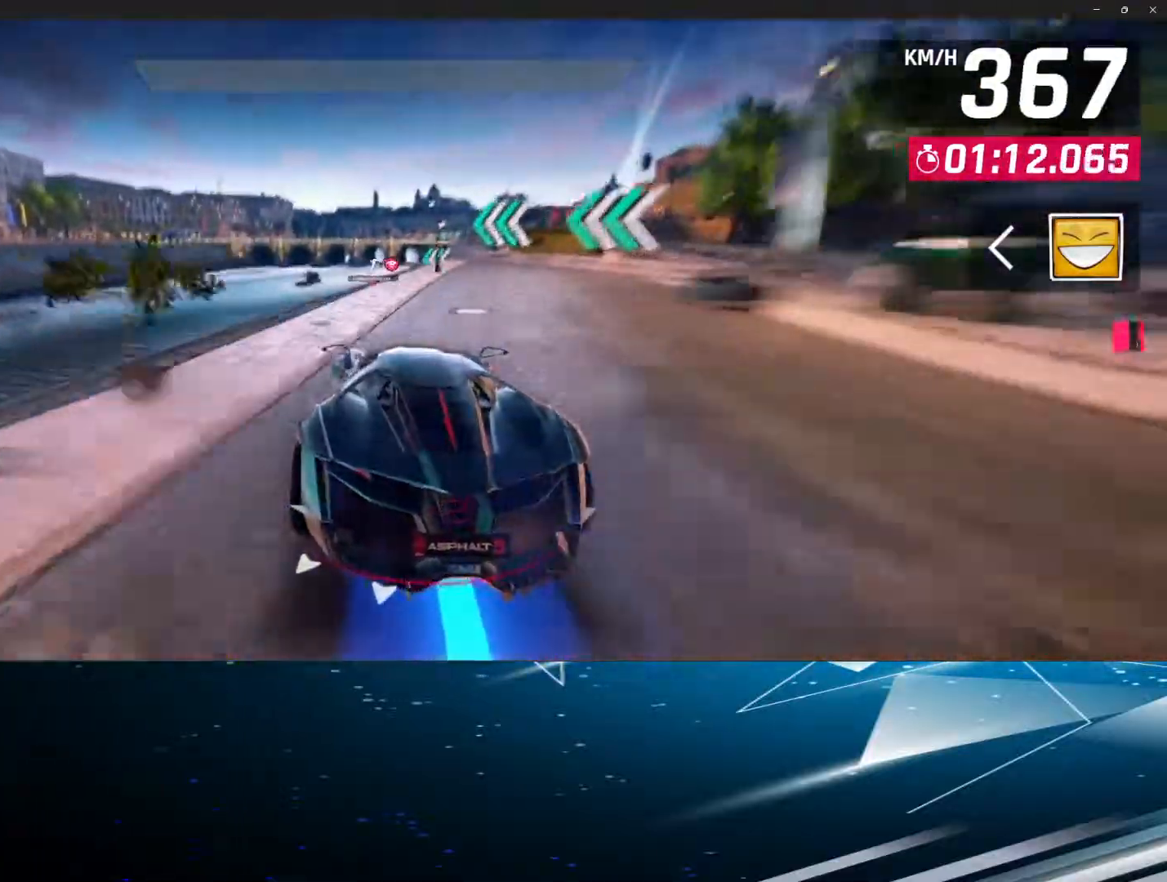
{"buttons": ["R1"], "left_stick": "center", "events": [[33, "R1", "down"], [100, "R1", "up"], [183, "R1", "down"], [267, "R1", "up"], [483, "R1", "down"]]}
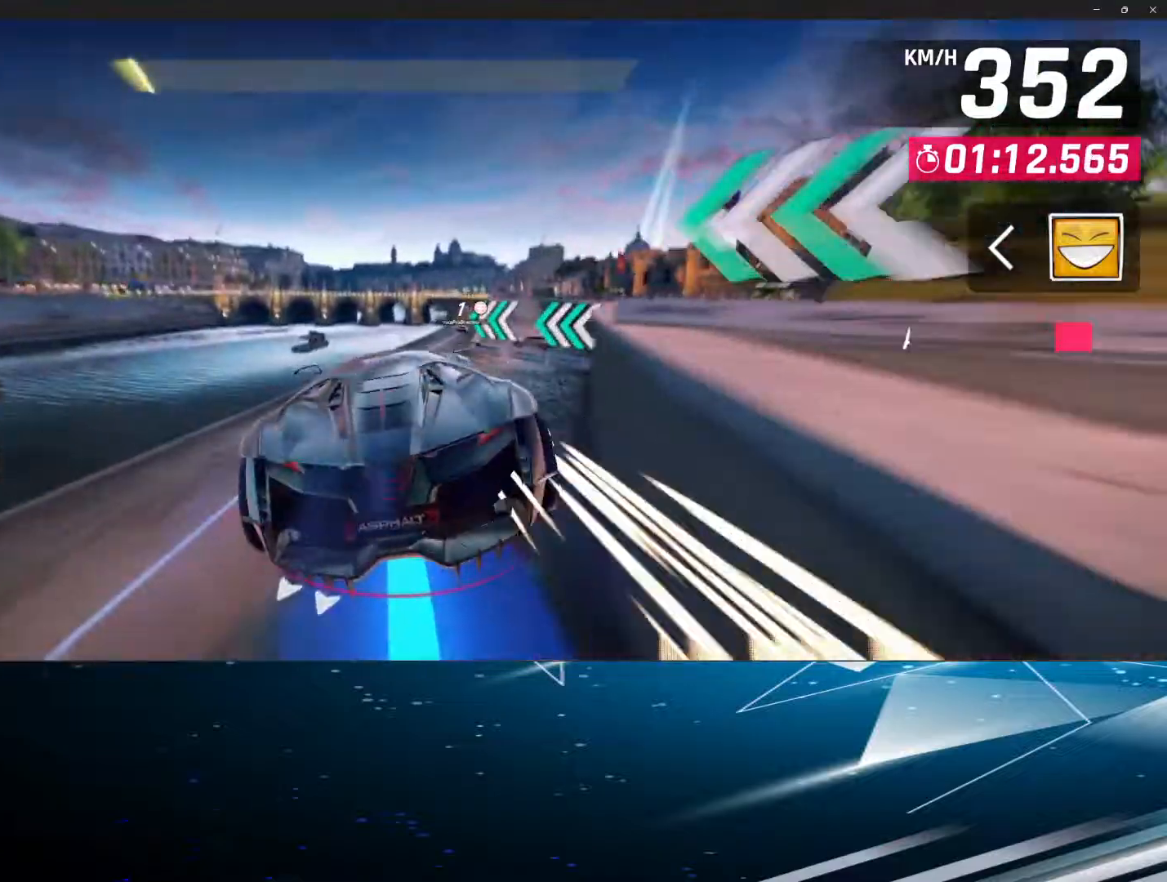
{"buttons": [], "left_stick": "center", "events": [[100, "R1", "up"], [200, "R1", "down"], [317, "R1", "up"], [400, "R1", "down"], [500, "R1", "up"]]}
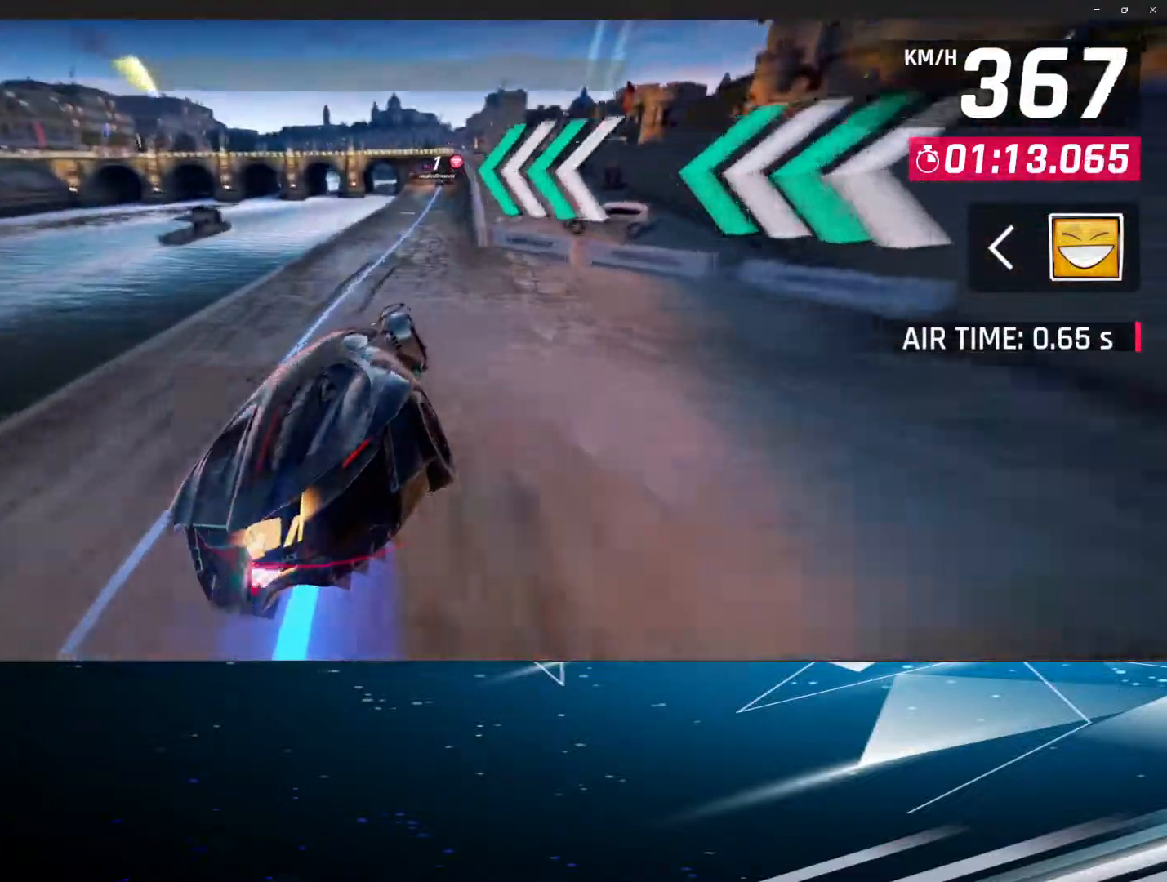
{"buttons": ["L1", "R1"], "left_stick": "center", "events": [[83, "R1", "down"], [200, "R1", "up"], [283, "R1", "down"], [383, "R1", "up"], [433, "R1", "down"], [467, "L1", "down"]]}
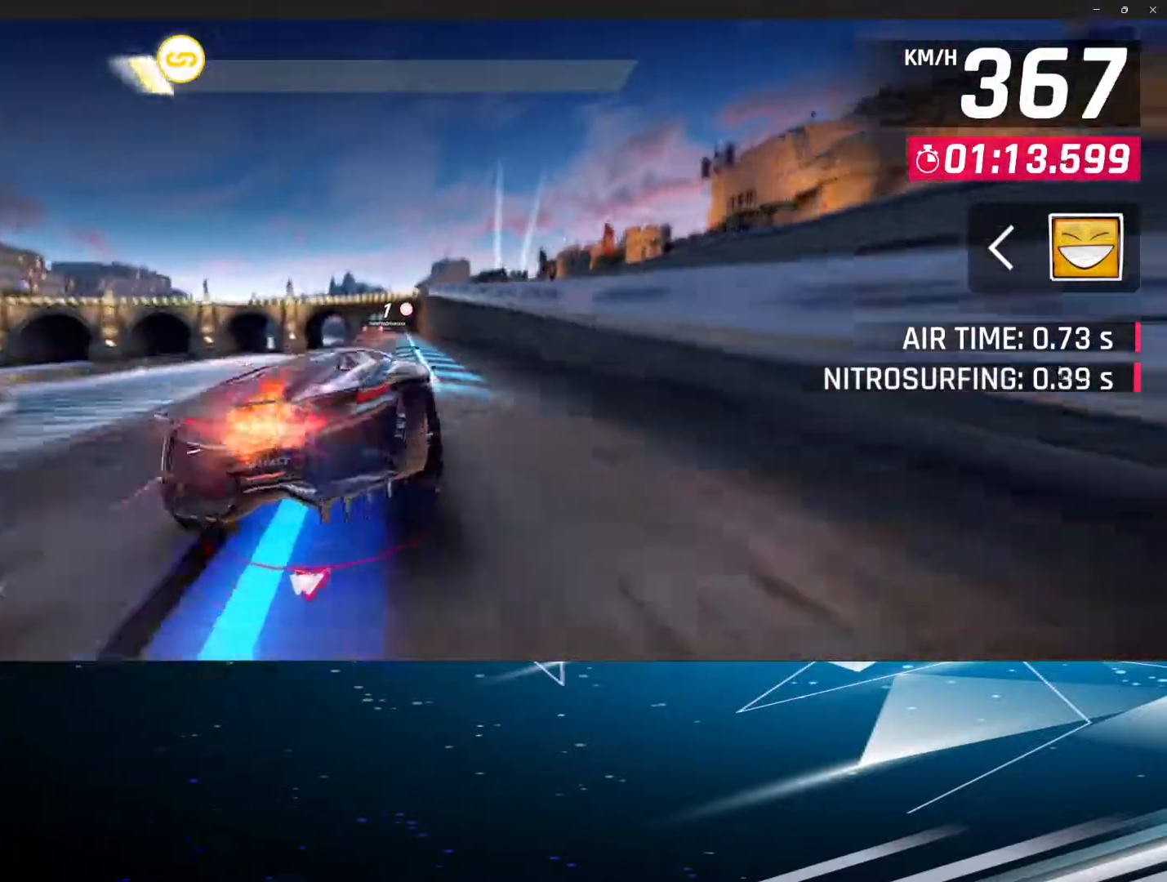
{"buttons": [], "left_stick": "center", "events": [[50, "R1", "up"], [133, "R1", "down"], [150, "L1", "up"], [250, "R1", "up"], [317, "R1", "down"], [433, "R1", "up"]]}
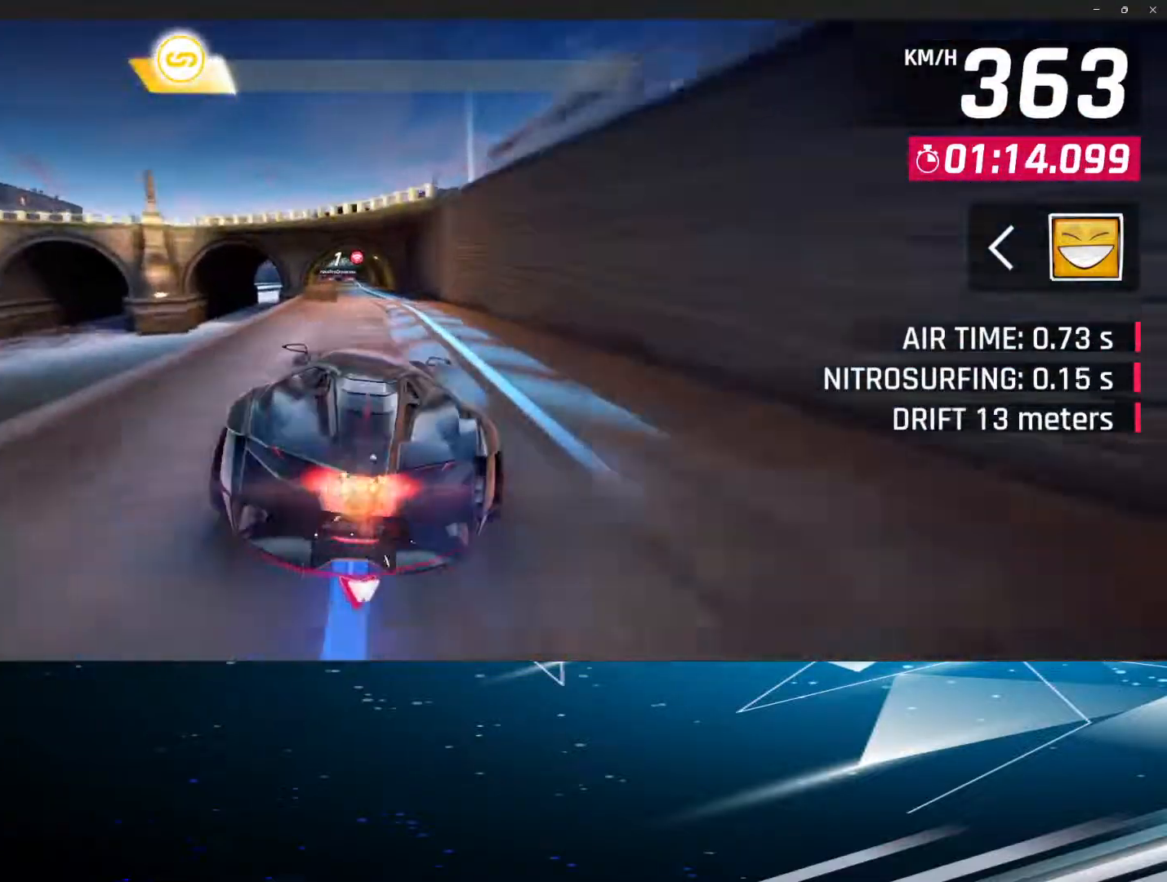
{"buttons": ["L1"], "left_stick": "center", "events": [[50, "L1", "down"], [50, "R1", "down"], [150, "R1", "up"], [217, "L1", "up"], [233, "R1", "down"], [350, "R1", "up"], [417, "R1", "down"], [467, "L1", "down"], [500, "R1", "up"]]}
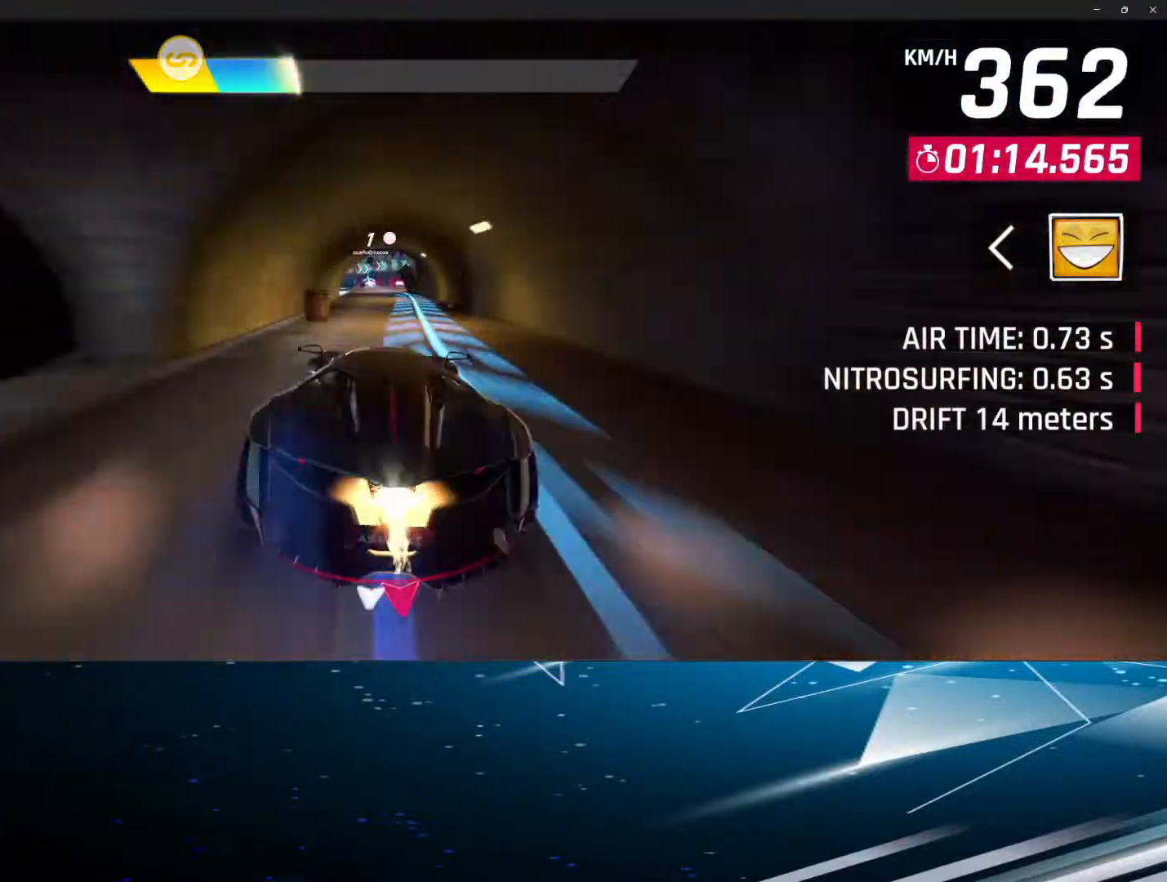
{"buttons": ["L1", "R1"], "left_stick": "center", "events": [[83, "R1", "down"], [117, "L1", "up"], [183, "R1", "up"], [250, "R1", "down"], [367, "R1", "up"], [450, "L1", "down"], [467, "R1", "down"]]}
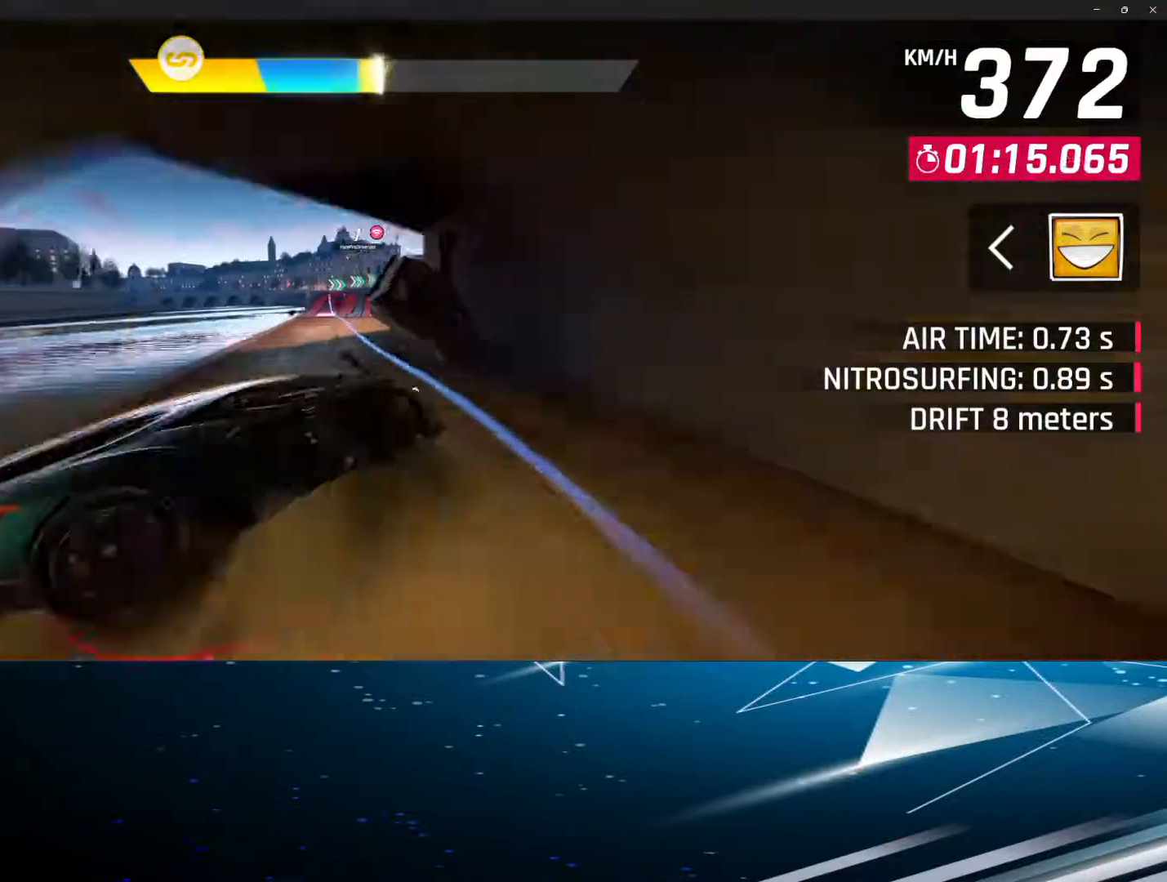
{"buttons": [], "left_stick": "center", "events": [[83, "L1", "up"], [83, "R1", "up"], [167, "R1", "down"], [283, "R1", "up"], [367, "R1", "down"], [467, "R1", "up"]]}
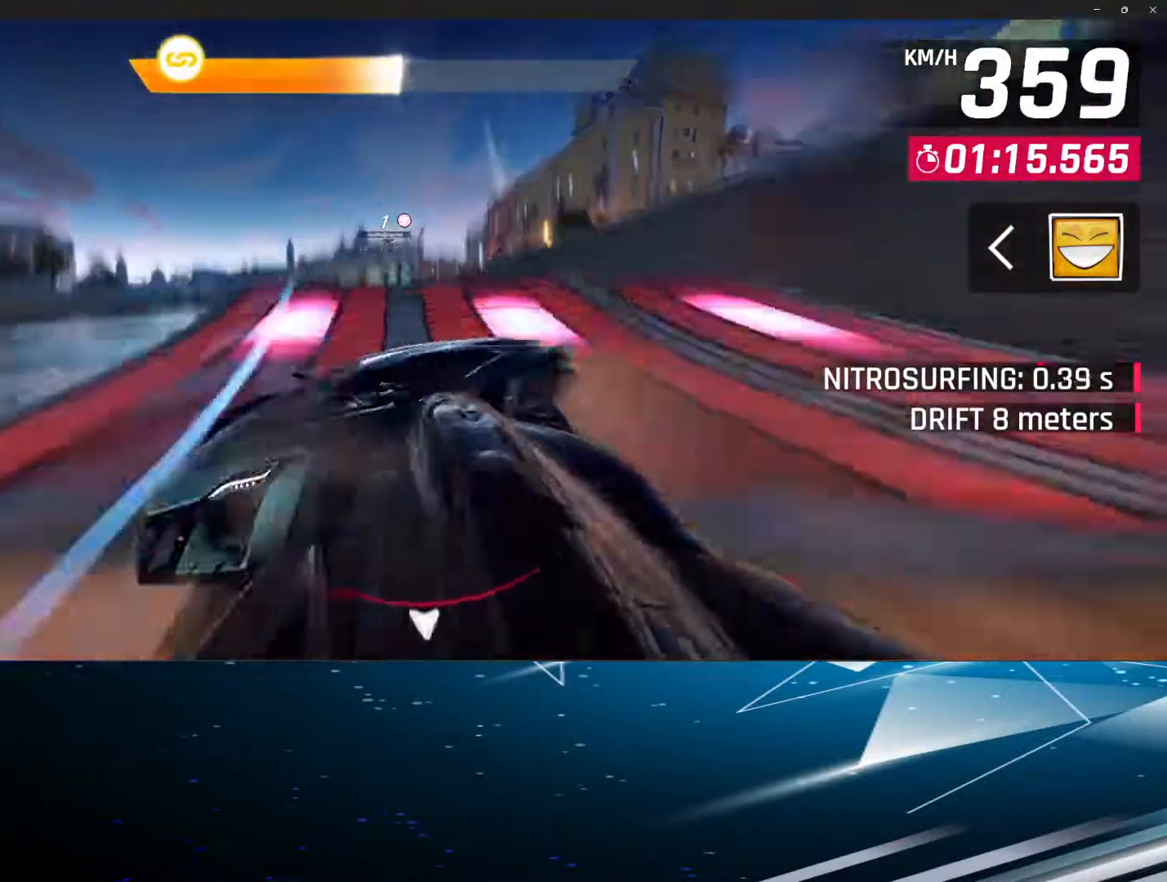
{"buttons": [], "left_stick": "center", "events": [[50, "R1", "down"], [117, "R1", "up"], [200, "R1", "down"], [317, "R1", "up"], [400, "R1", "down"], [467, "R1", "up"]]}
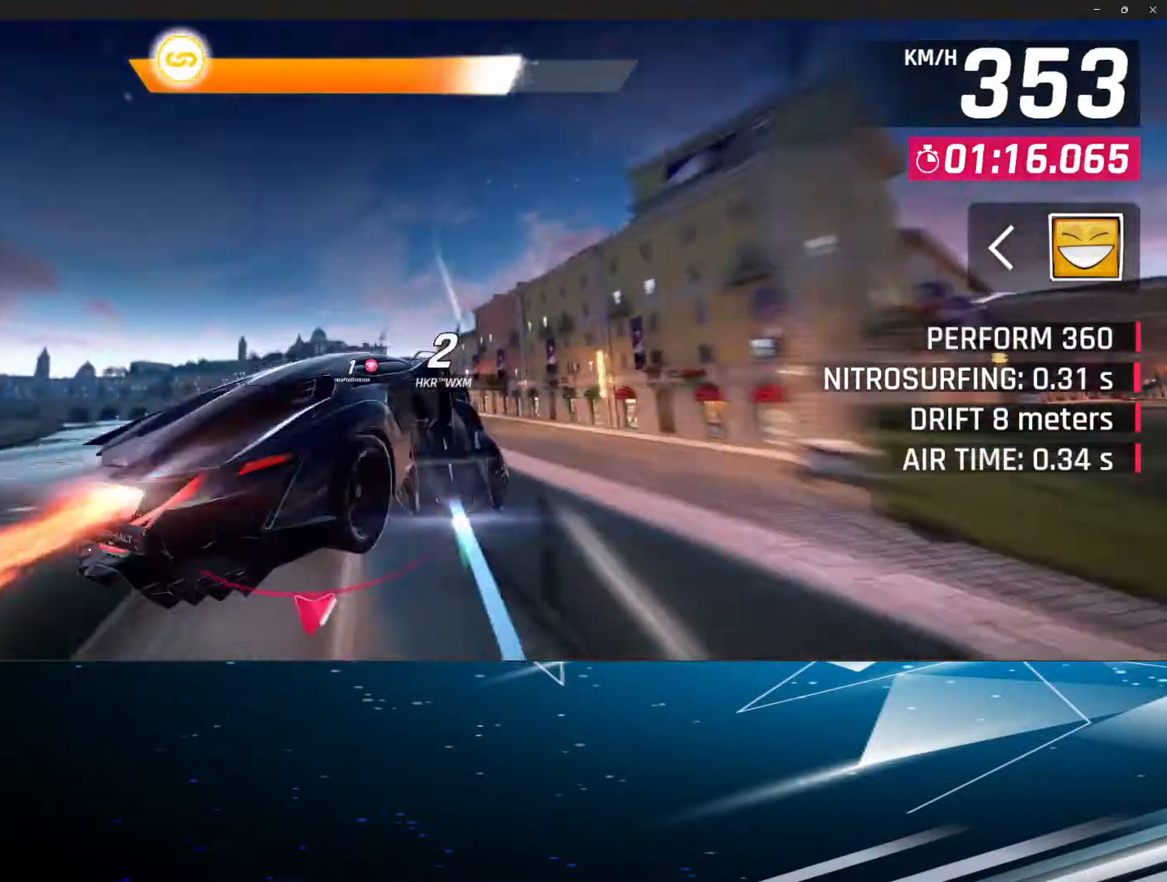
{"buttons": [], "left_stick": "center", "events": [[67, "R1", "down"], [117, "R1", "up"], [217, "R1", "down"], [283, "R1", "up"], [367, "R1", "down"], [450, "R1", "up"]]}
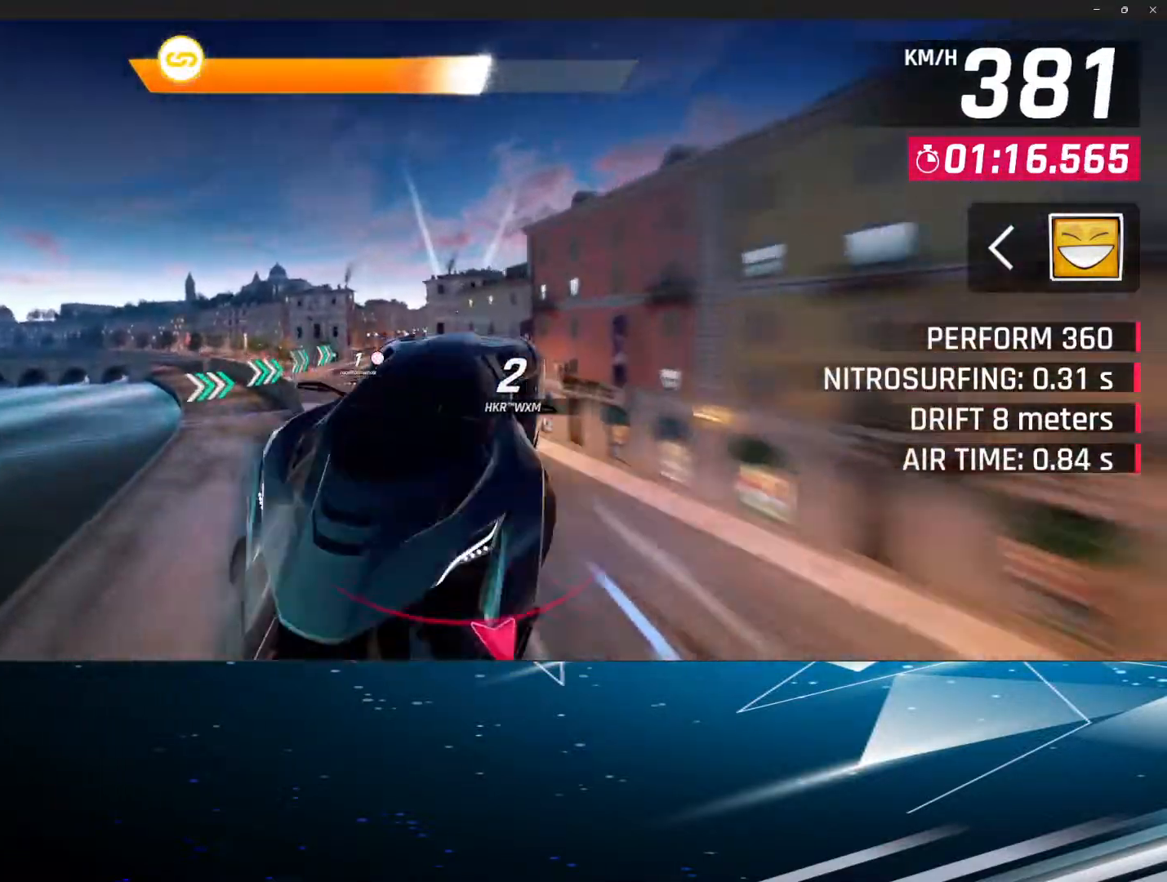
{"buttons": [], "left_stick": "center", "events": [[33, "R1", "down"], [100, "R1", "up"], [200, "R1", "down"], [283, "R1", "up"], [383, "R1", "down"], [467, "R1", "up"]]}
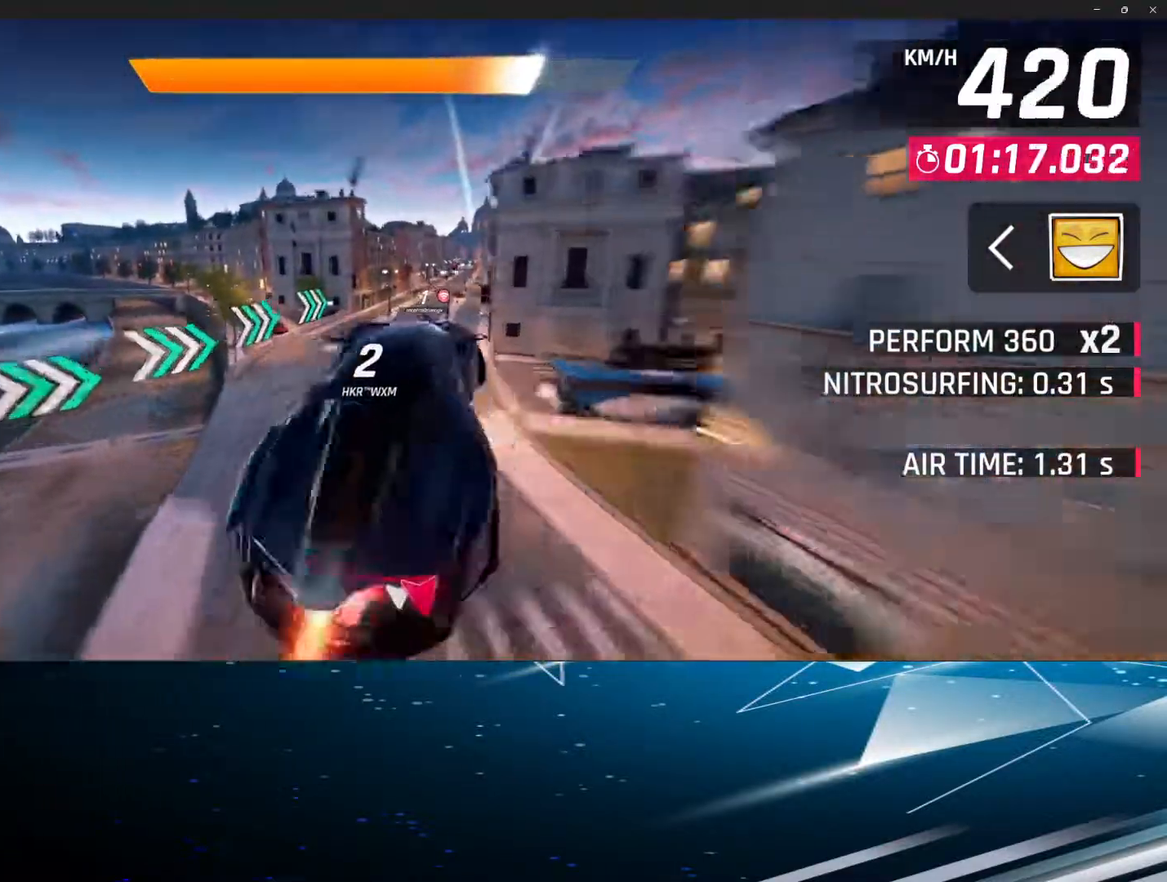
{"buttons": ["R1"], "left_stick": "center", "events": [[67, "R1", "down"], [167, "R1", "up"], [250, "R1", "down"], [333, "R1", "up"], [450, "R1", "down"]]}
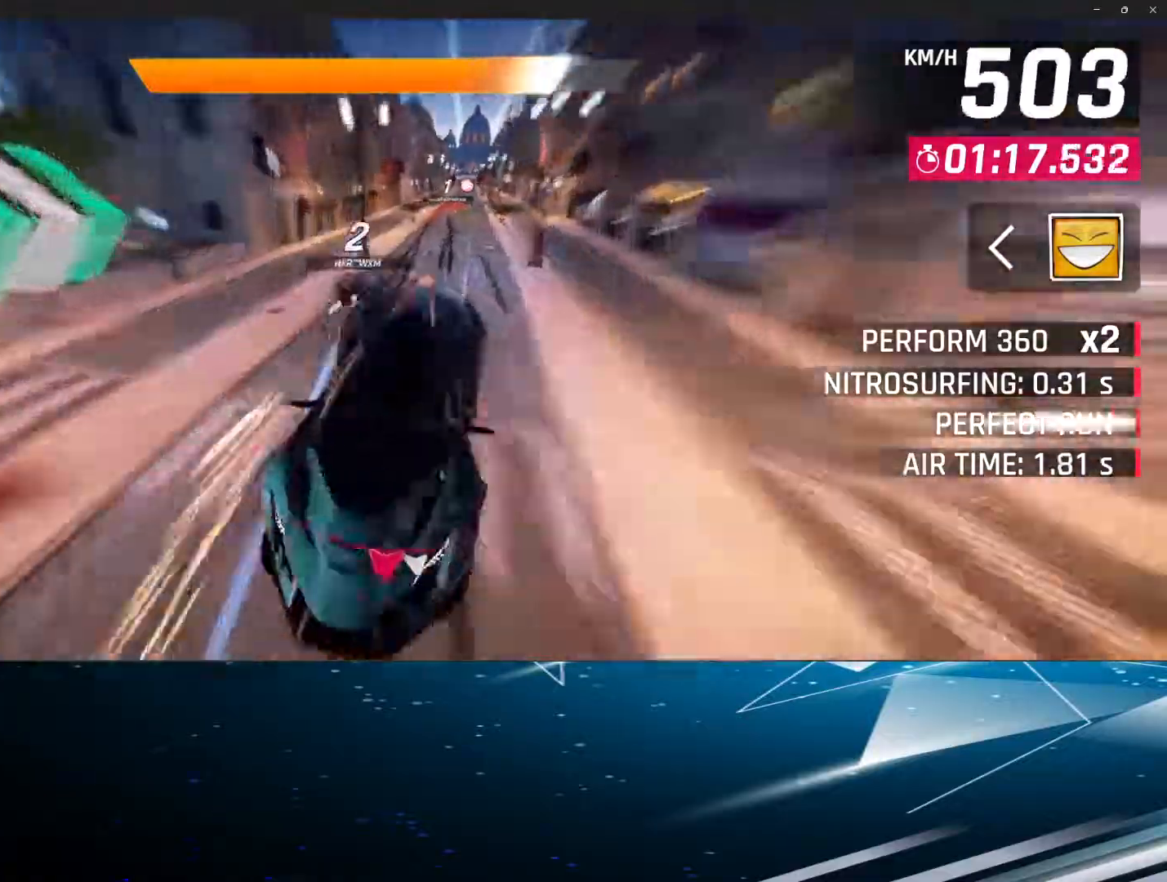
{"buttons": ["R1"], "left_stick": "center", "events": [[33, "R1", "up"], [133, "R1", "down"], [233, "R1", "up"], [317, "R1", "down"], [417, "R1", "up"], [483, "R1", "down"]]}
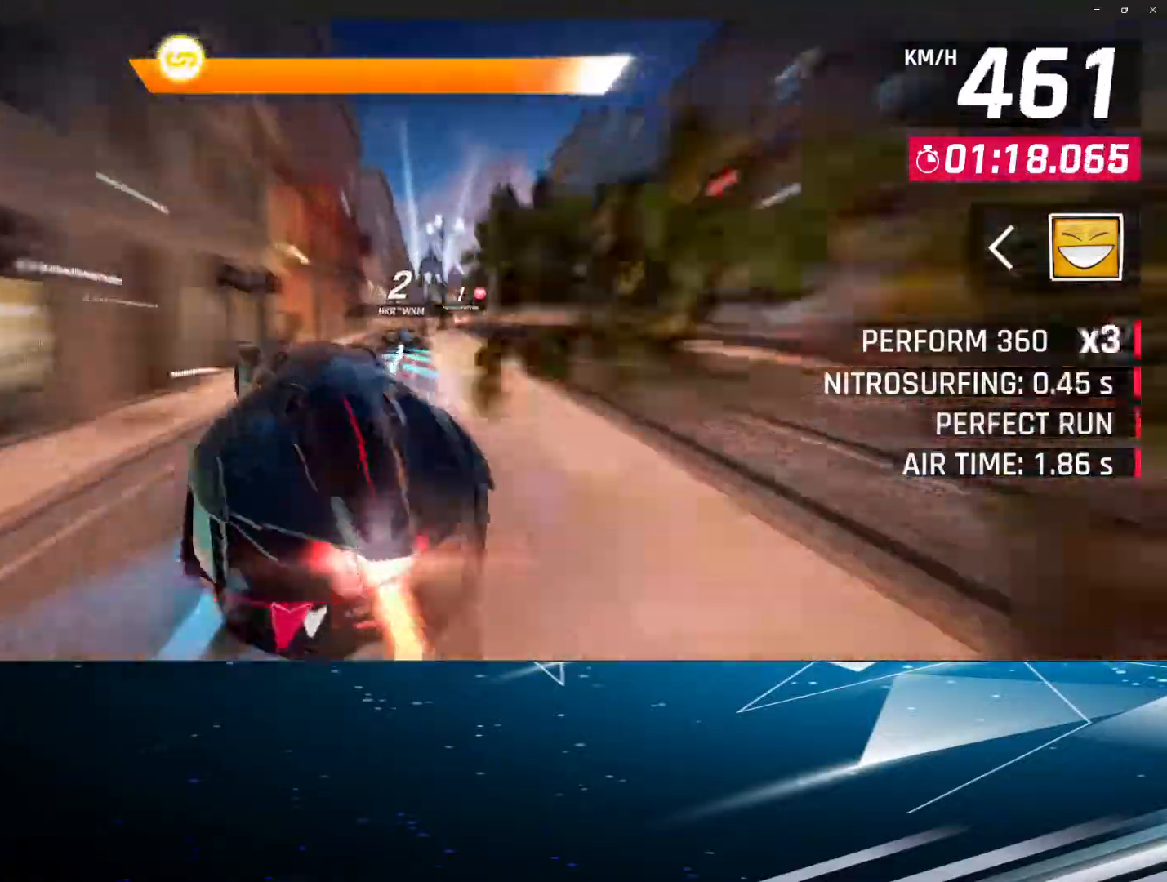
{"buttons": [], "left_stick": "center", "events": [[83, "R1", "up"], [183, "R1", "down"], [250, "R1", "up"], [333, "R1", "down"], [467, "R1", "up"]]}
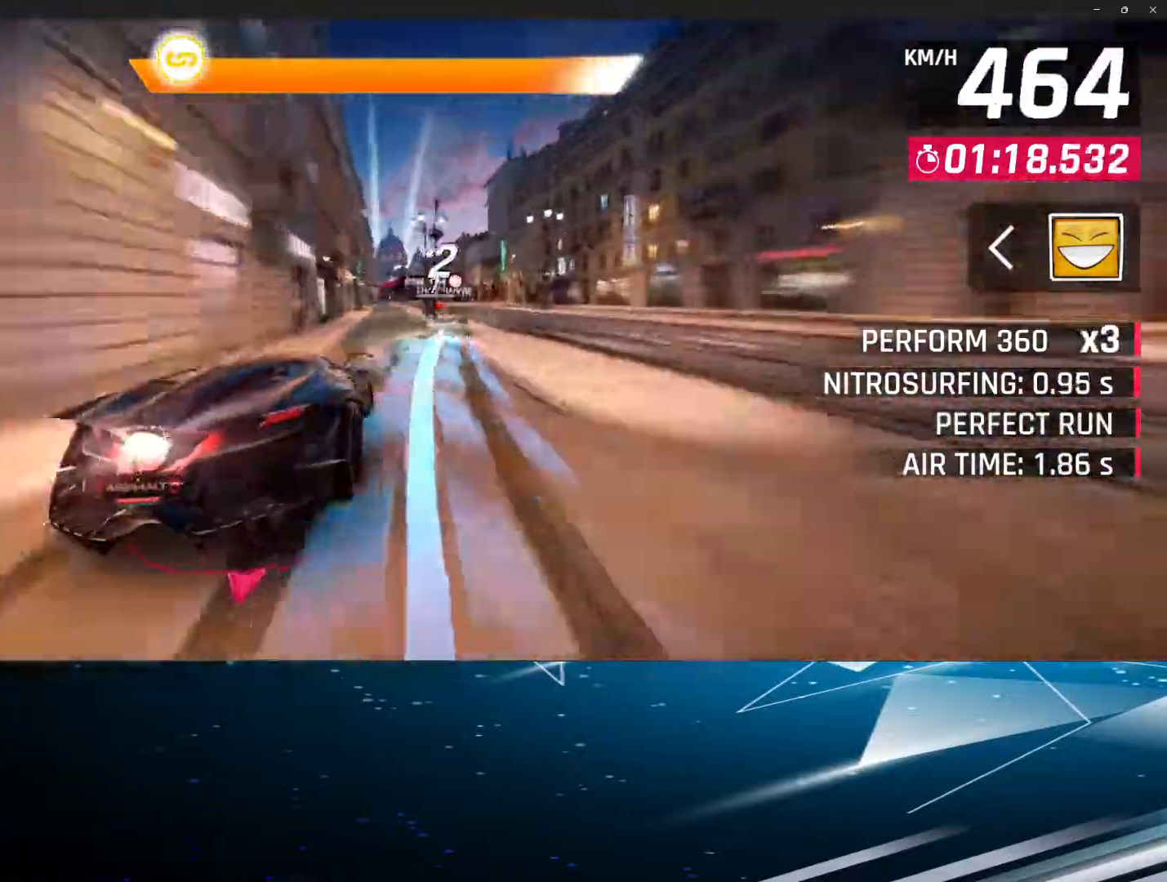
{"buttons": [], "left_stick": "center", "events": [[67, "R1", "down"], [167, "R1", "up"], [283, "R1", "down"], [417, "R1", "up"]]}
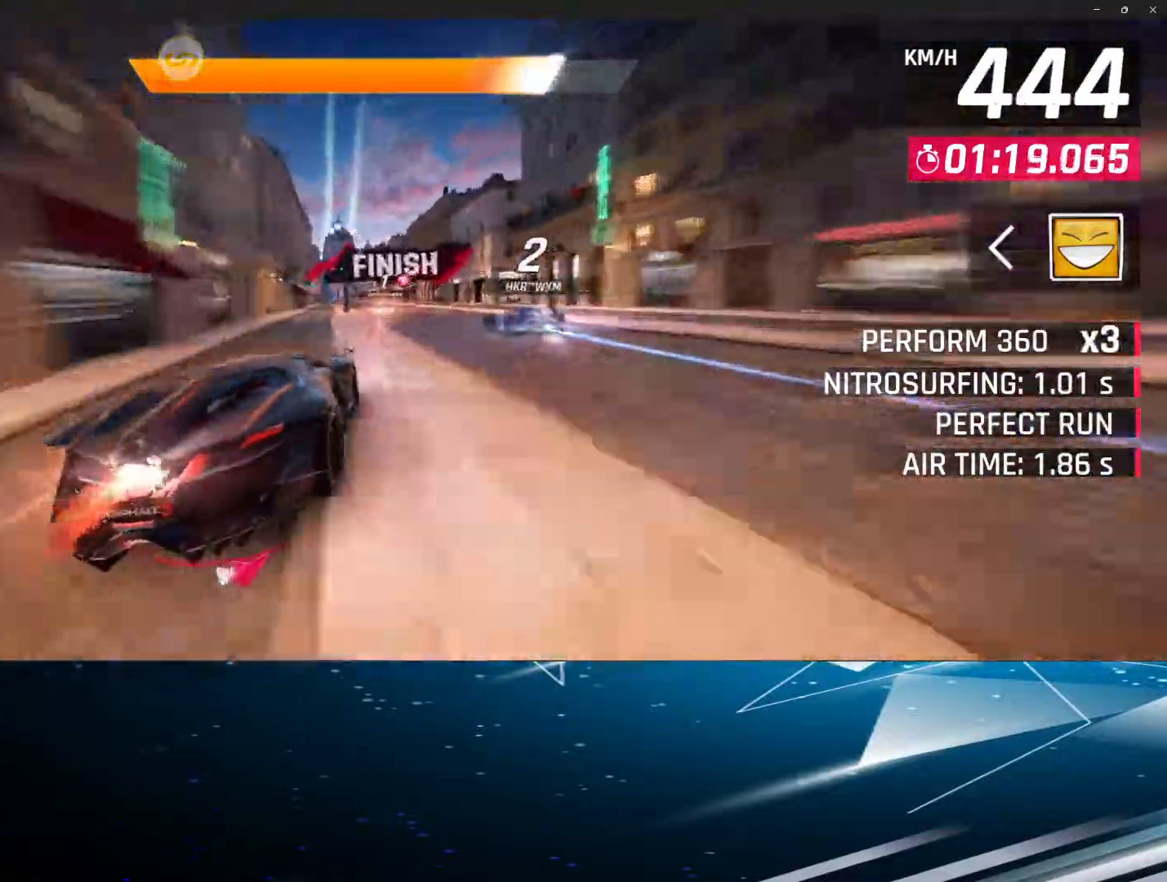
{"buttons": [], "left_stick": "center", "events": [[33, "R1", "down"], [150, "R1", "up"], [217, "R1", "down"], [300, "R1", "up"], [400, "R1", "down"], [483, "R1", "up"]]}
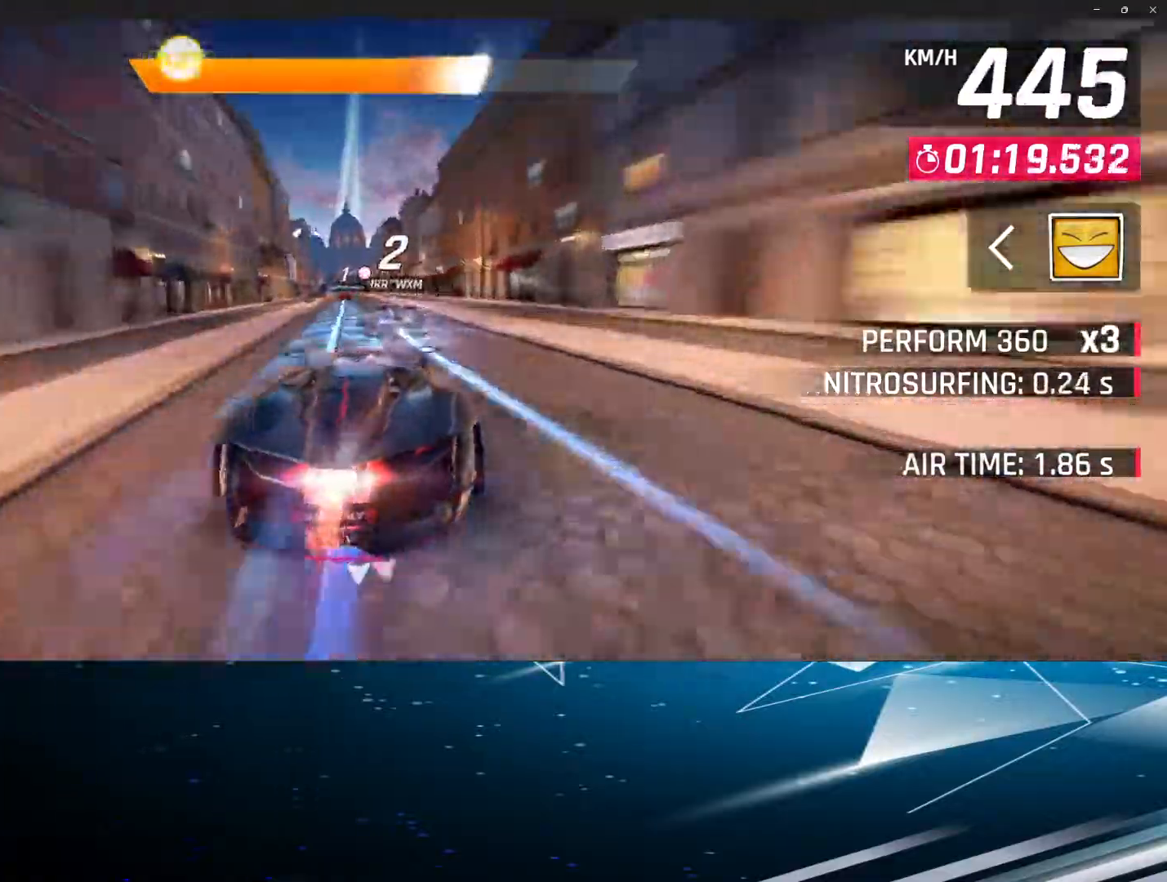
{"buttons": [], "left_stick": "center", "events": [[17, "R1", "down"], [167, "R1", "up"]]}